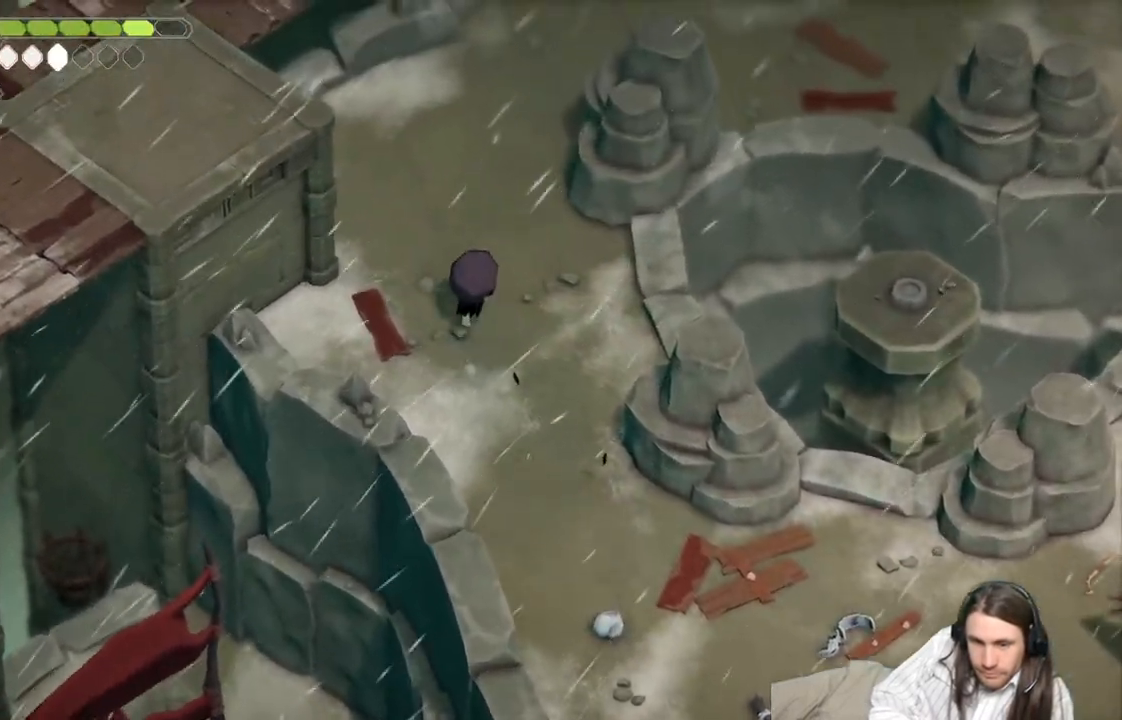
Gameplay with a controller (Xbox layout); each line is a JSON object with the inputs held at the frame after it. "events" lists button and stick changes between this image and that frame as [ms after this image, input, new state], when the widget could be followed in between.
{"buttons": [], "left_stick": "up", "right_stick": "center", "events": [[67, "B", "up"]]}
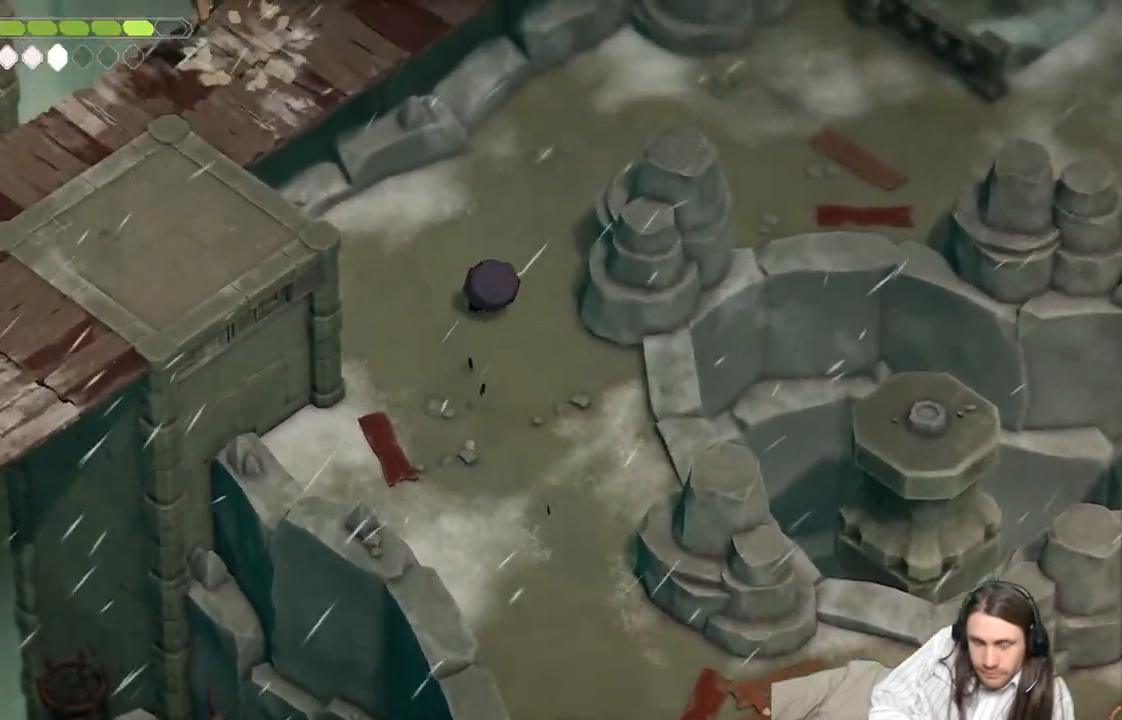
{"buttons": [], "left_stick": "up-right", "right_stick": "center", "events": [[50, "left_stick", "up-right"]]}
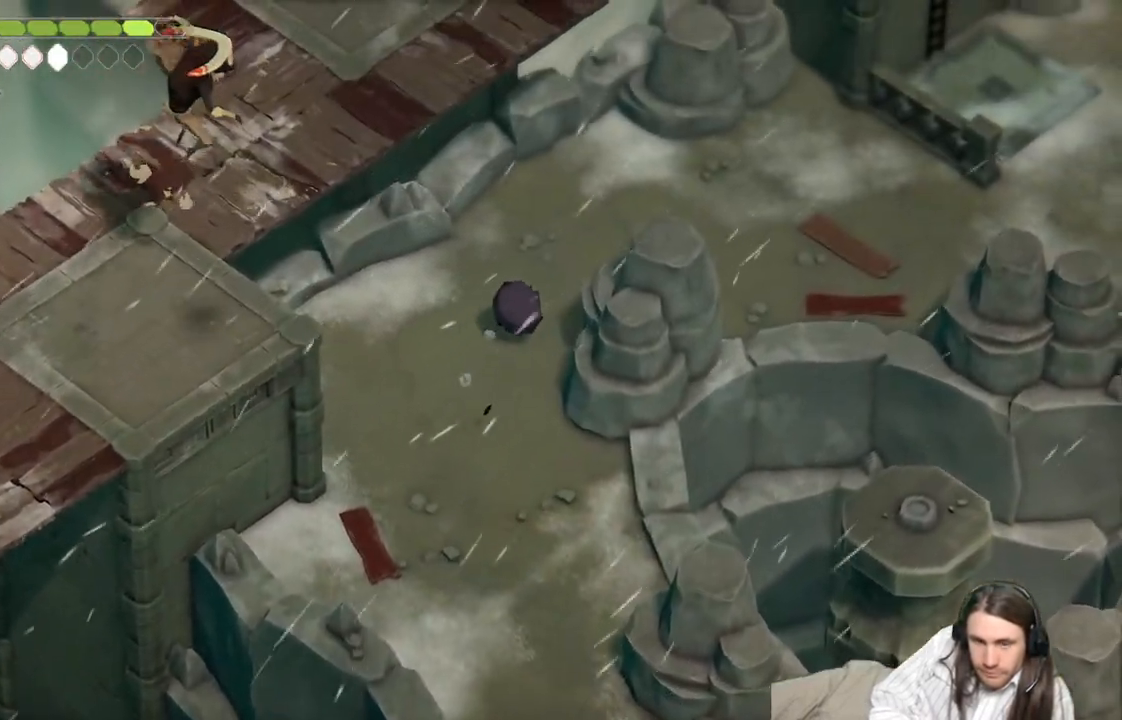
{"buttons": [], "left_stick": "up-right", "right_stick": "center", "events": [[83, "B", "down"], [233, "B", "up"]]}
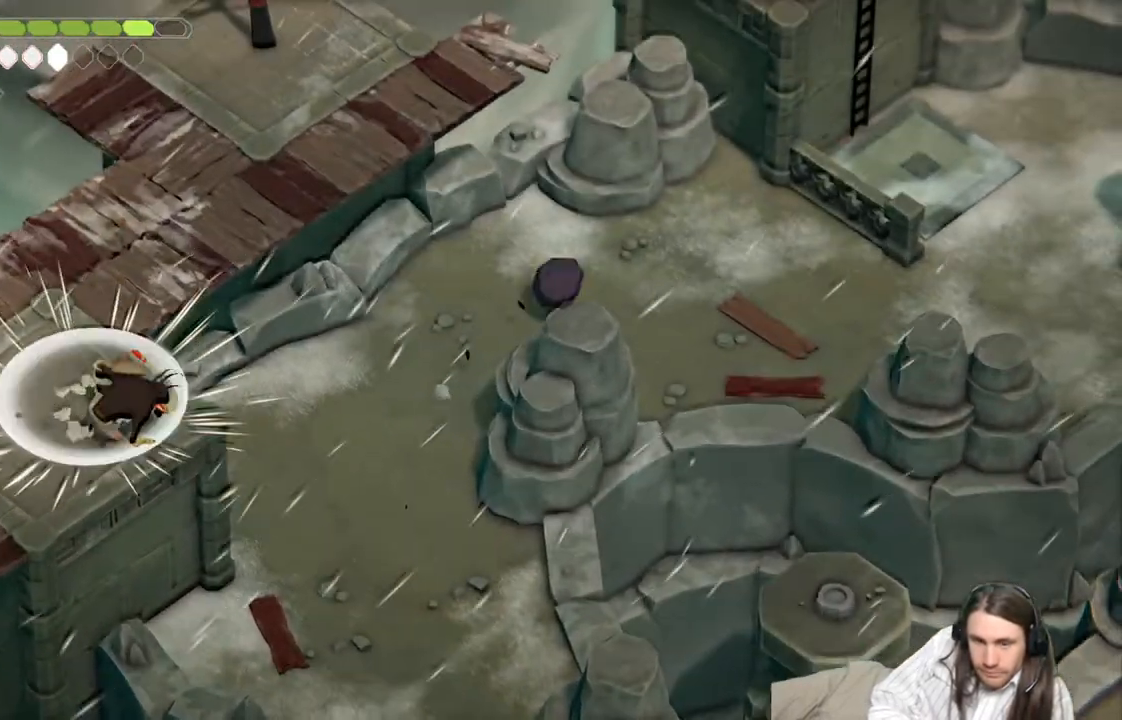
{"buttons": [], "left_stick": "down-left", "right_stick": "center", "events": [[433, "left_stick", "down-left"]]}
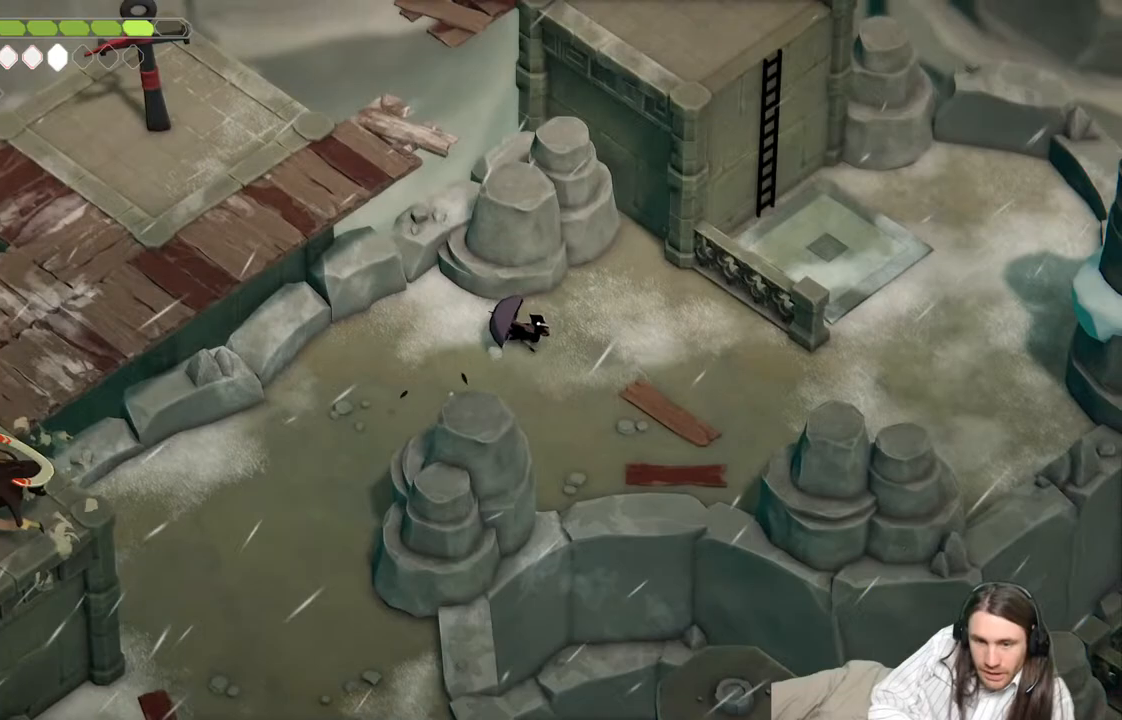
{"buttons": [], "left_stick": "down-left", "right_stick": "center", "events": [[150, "left_stick", "center"], [417, "left_stick", "down-left"]]}
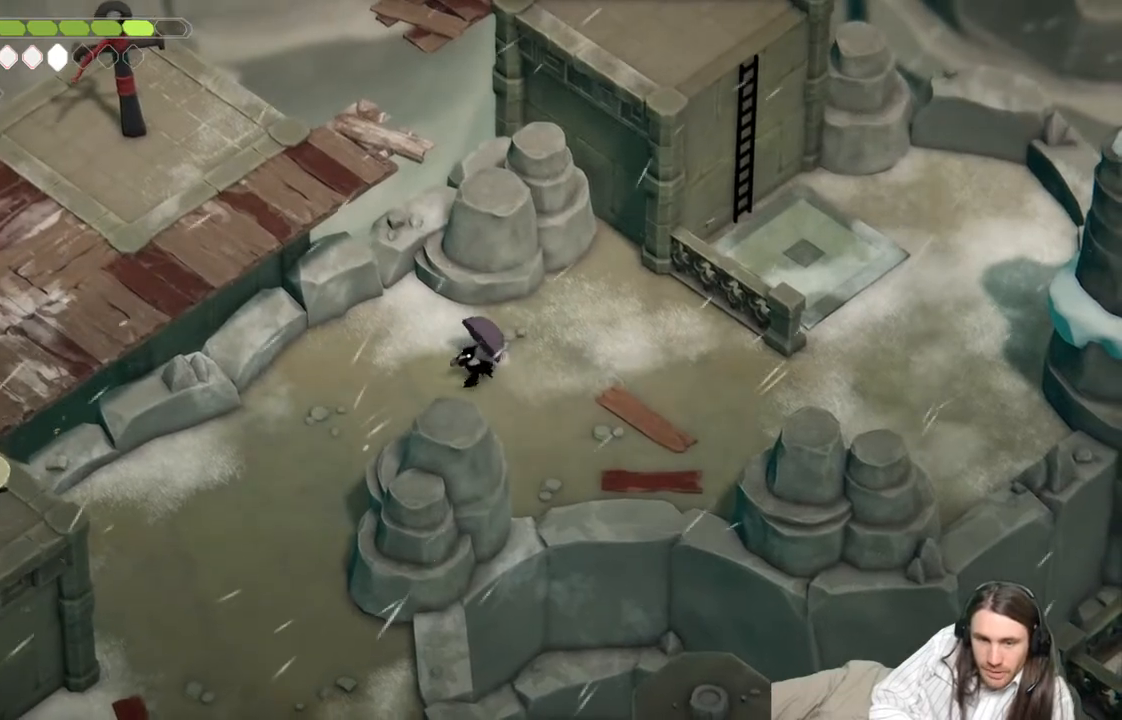
{"buttons": [], "left_stick": "center", "right_stick": "center", "events": [[83, "left_stick", "center"], [250, "left_stick", "down-left"], [450, "left_stick", "center"]]}
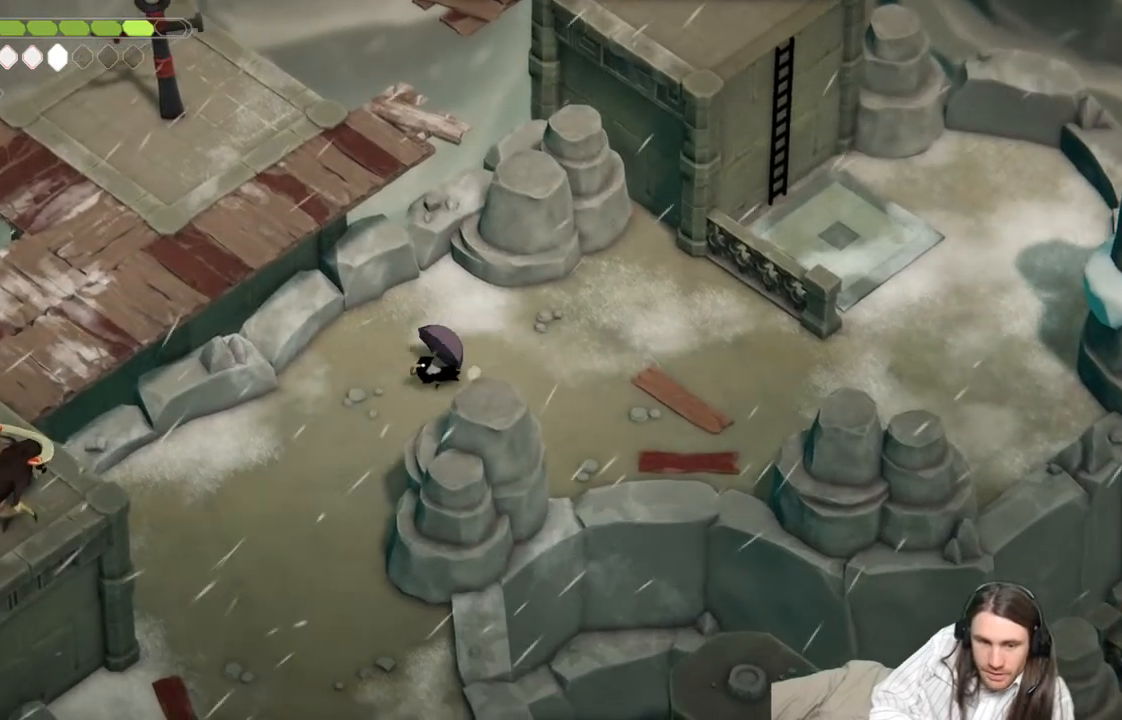
{"buttons": [], "left_stick": "center", "right_stick": "center", "events": []}
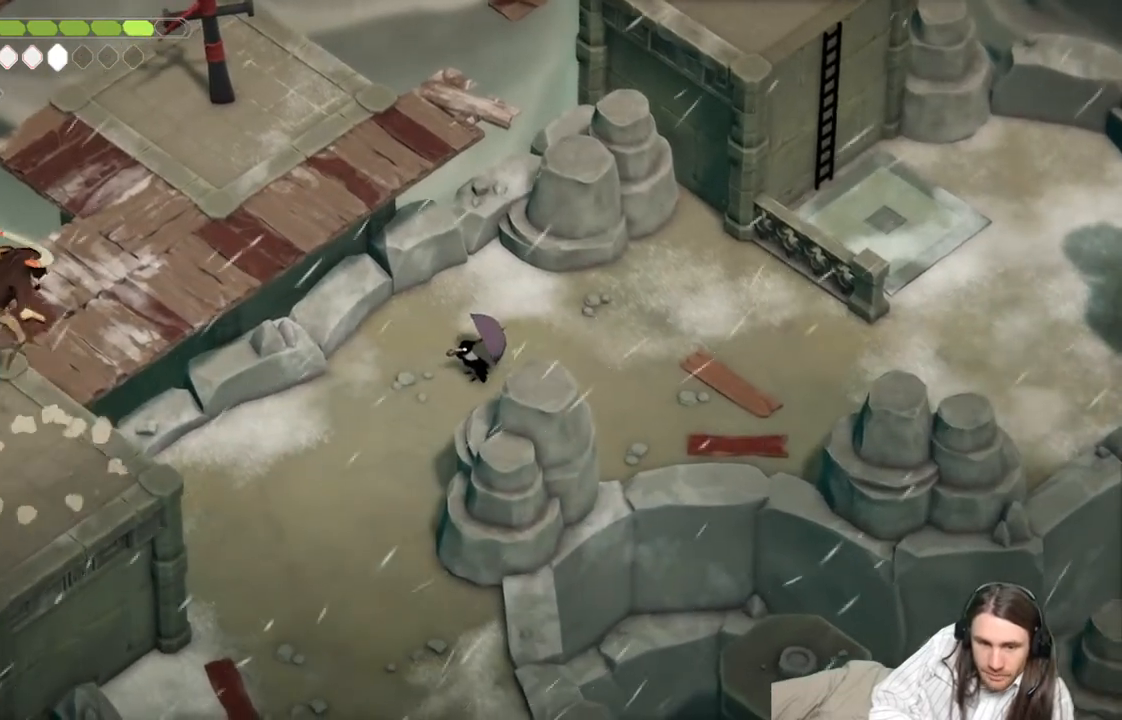
{"buttons": [], "left_stick": "center", "right_stick": "center", "events": []}
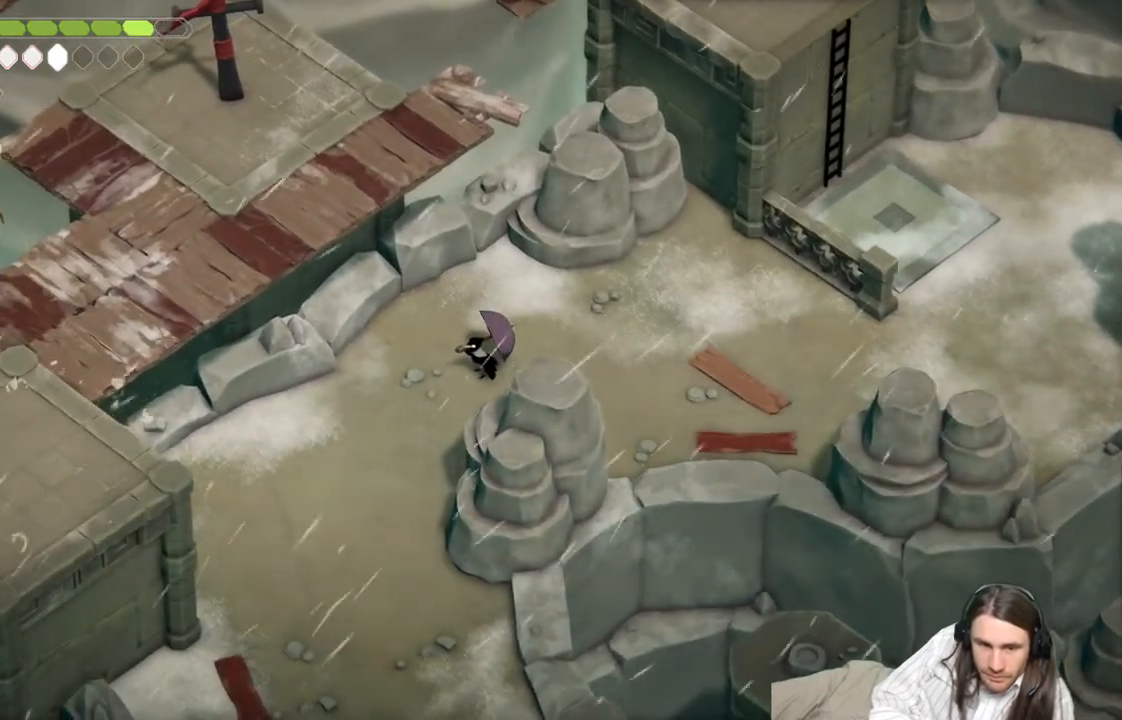
{"buttons": [], "left_stick": "right", "right_stick": "center", "events": [[117, "left_stick", "up-right"], [467, "left_stick", "right"]]}
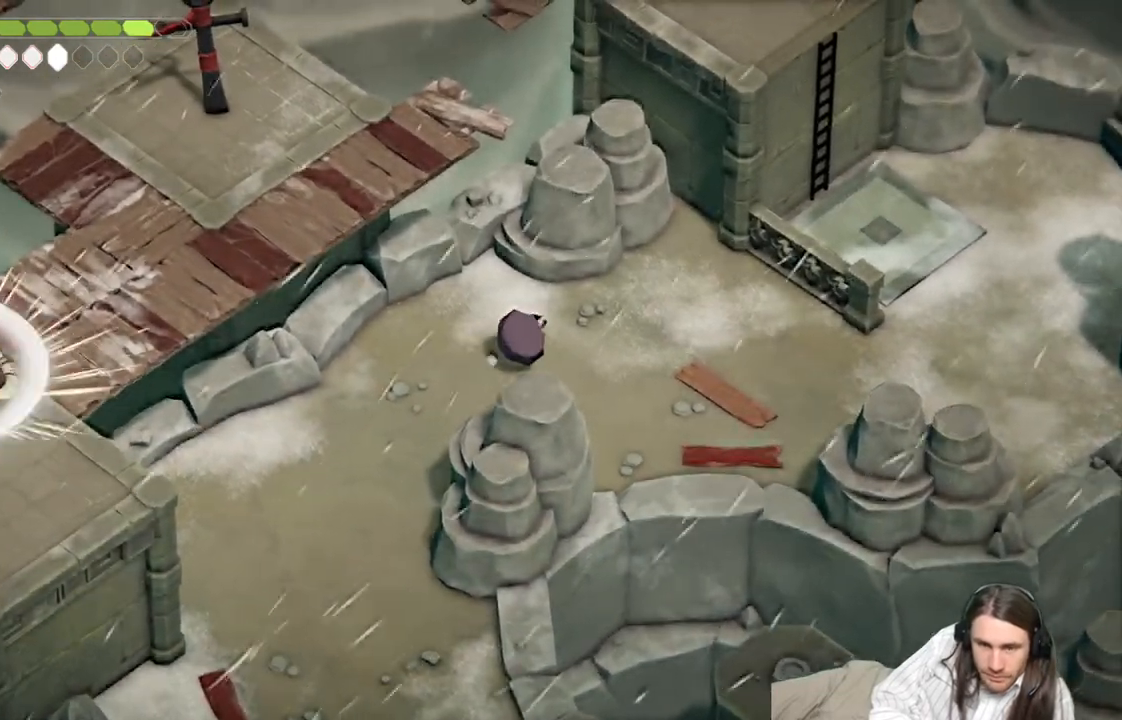
{"buttons": [], "left_stick": "right", "right_stick": "center", "events": [[233, "B", "down"], [467, "B", "up"]]}
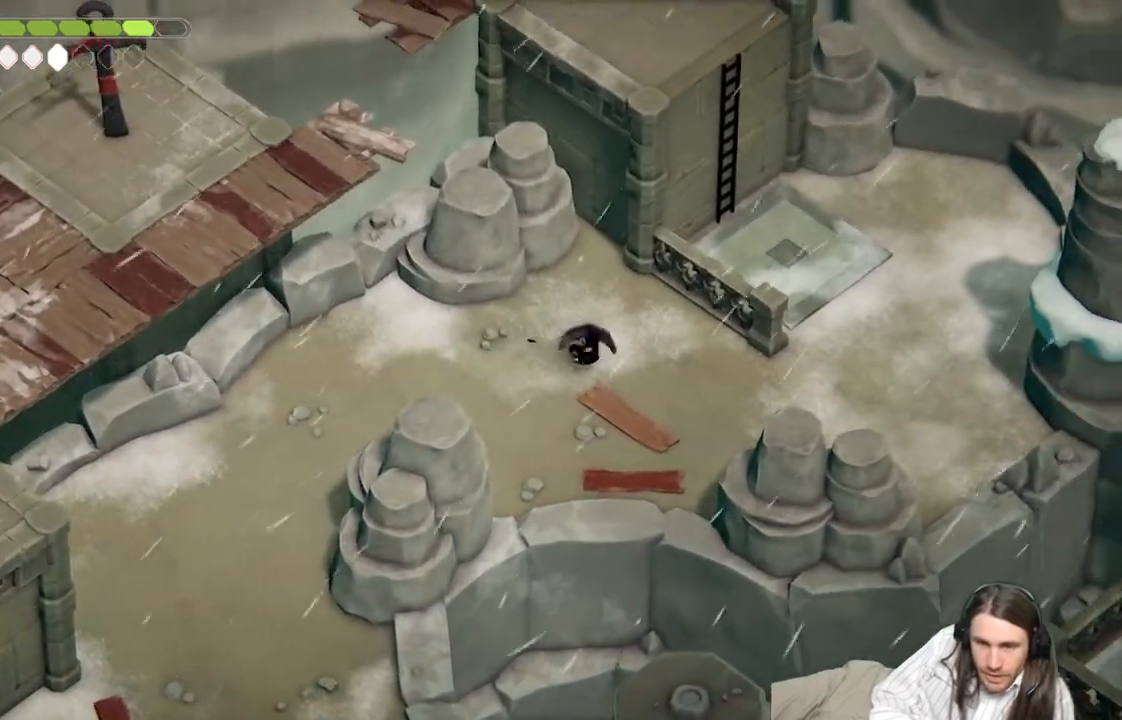
{"buttons": [], "left_stick": "right", "right_stick": "center", "events": []}
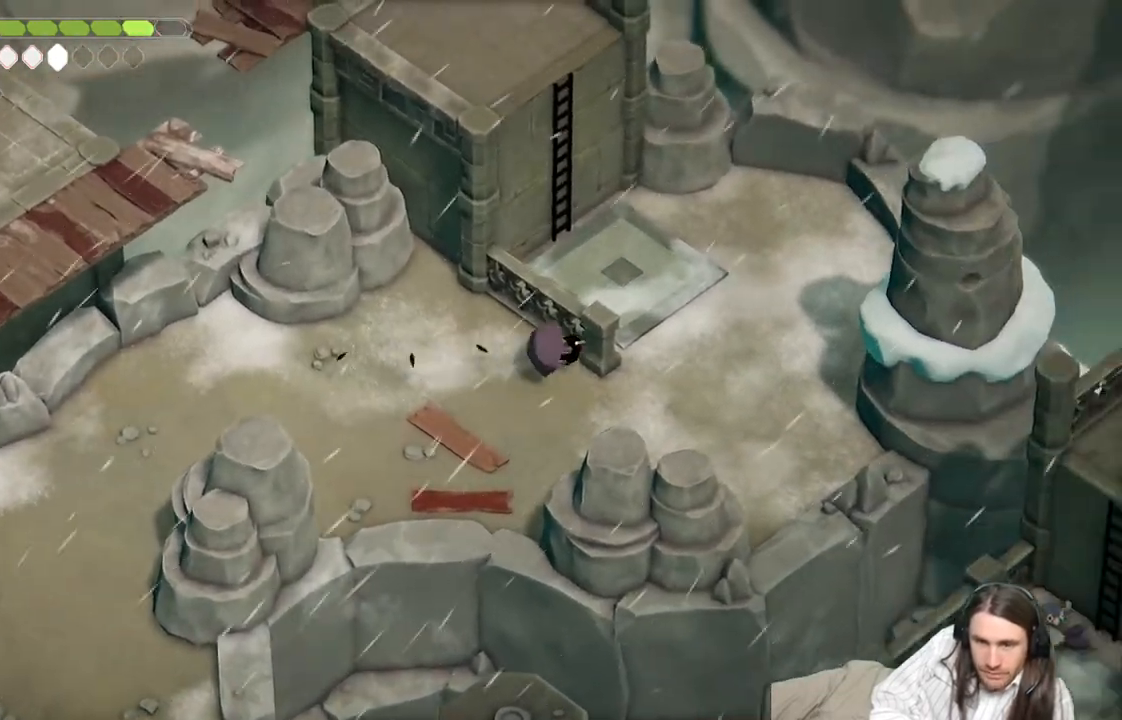
{"buttons": [], "left_stick": "up-right", "right_stick": "center", "events": [[250, "left_stick", "up-right"]]}
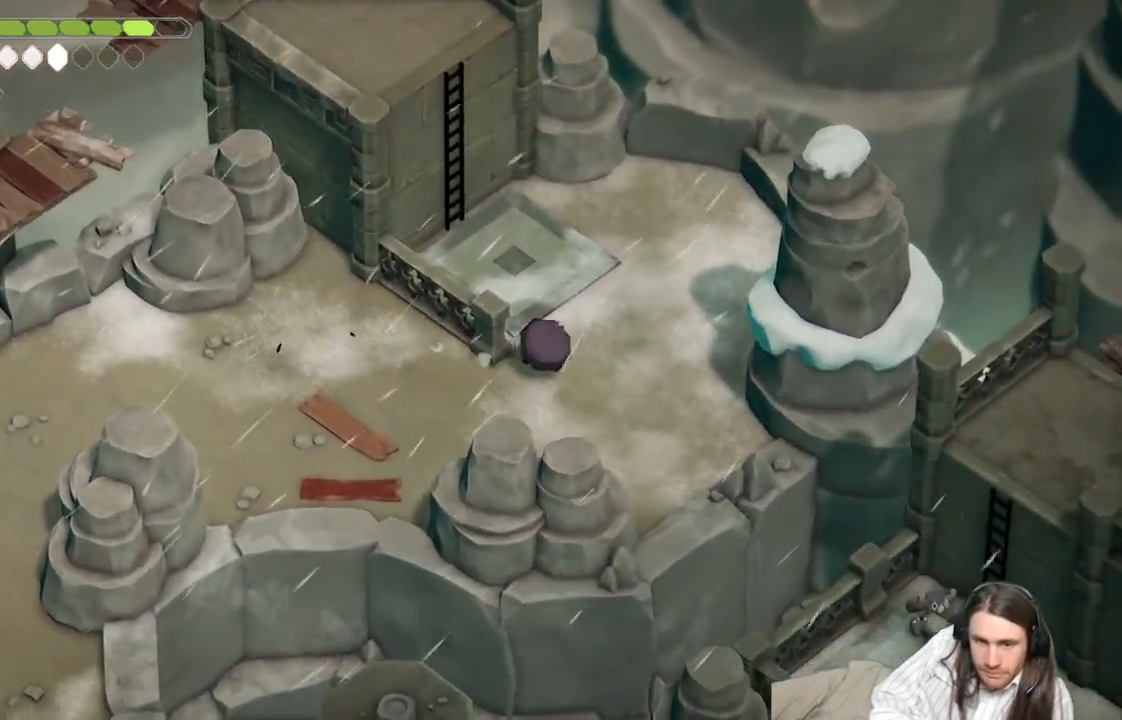
{"buttons": [], "left_stick": "up-left", "right_stick": "center", "events": [[67, "left_stick", "up"], [200, "left_stick", "up-left"]]}
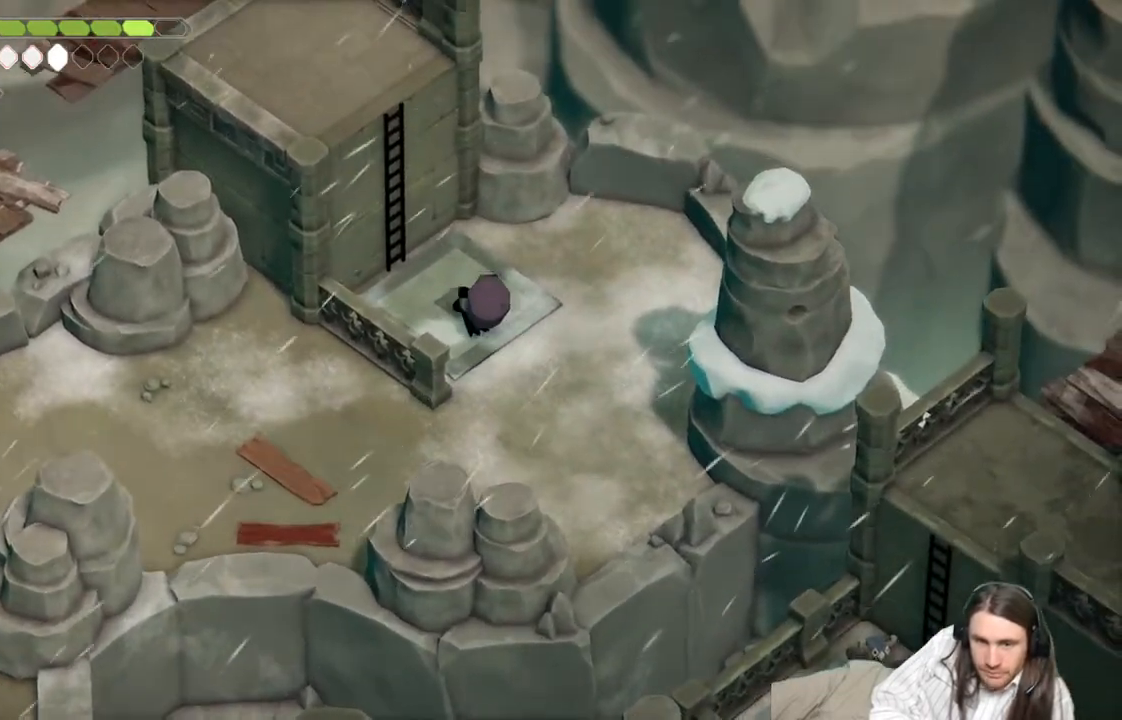
{"buttons": [], "left_stick": "up-left", "right_stick": "center", "events": [[350, "Y", "down"], [483, "Y", "up"]]}
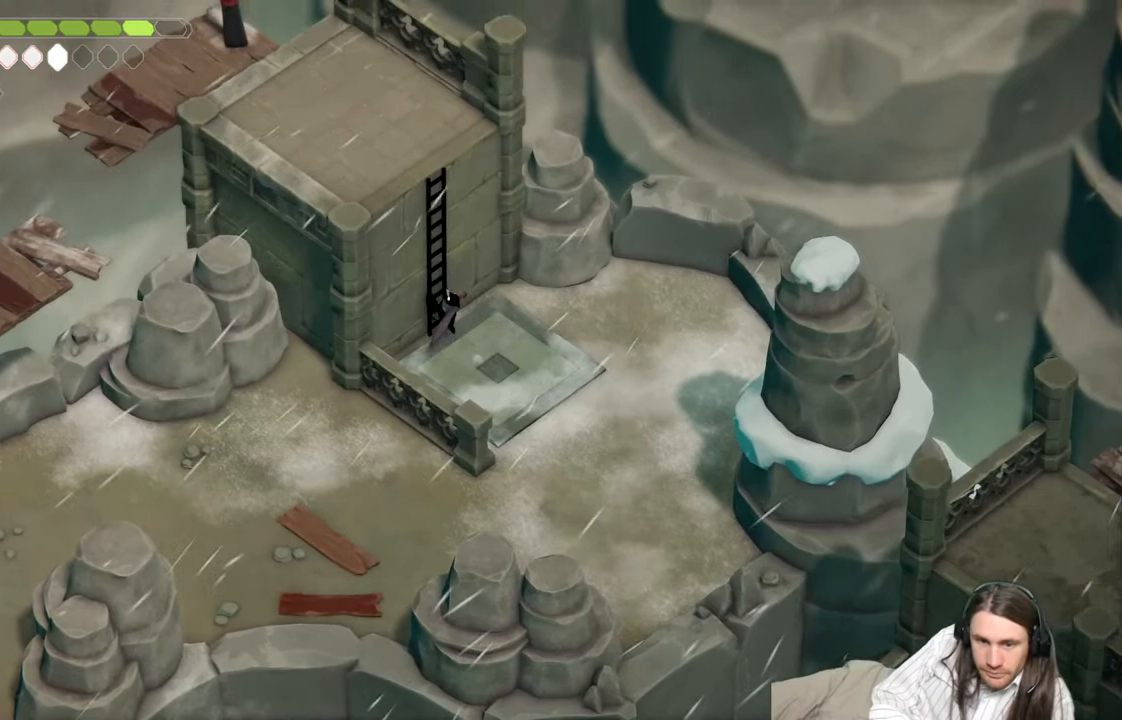
{"buttons": [], "left_stick": "up-left", "right_stick": "center", "events": [[233, "DPAD_DOWN", "down"], [383, "DPAD_DOWN", "up"]]}
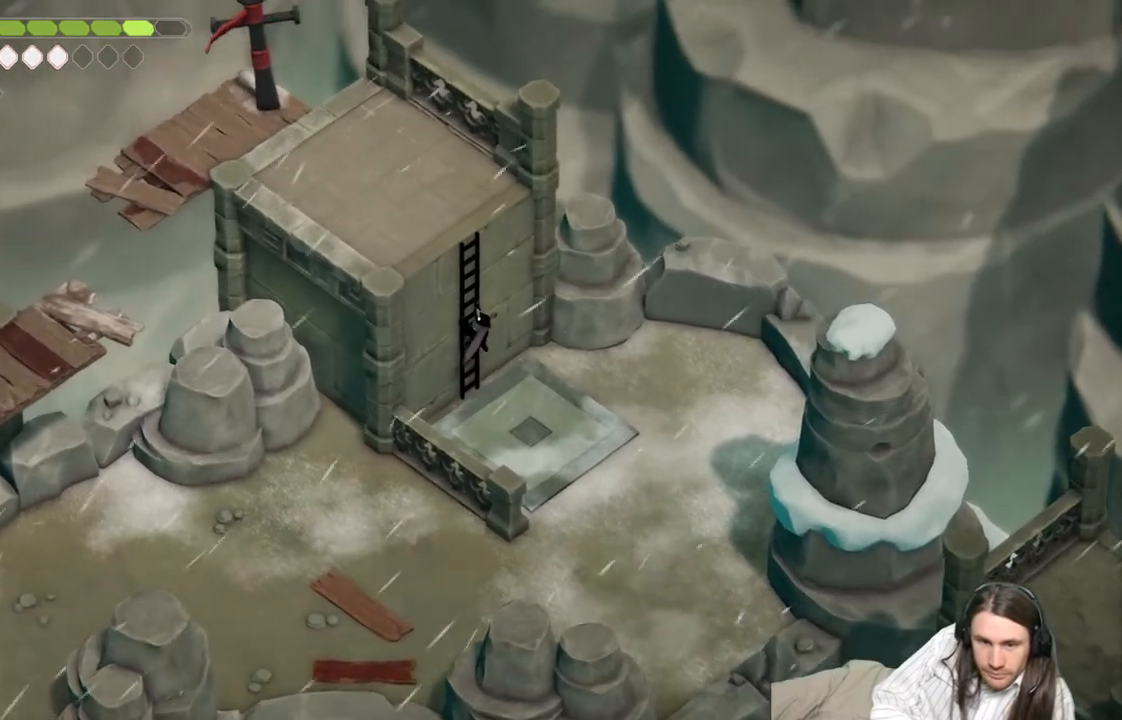
{"buttons": [], "left_stick": "up-left", "right_stick": "center", "events": []}
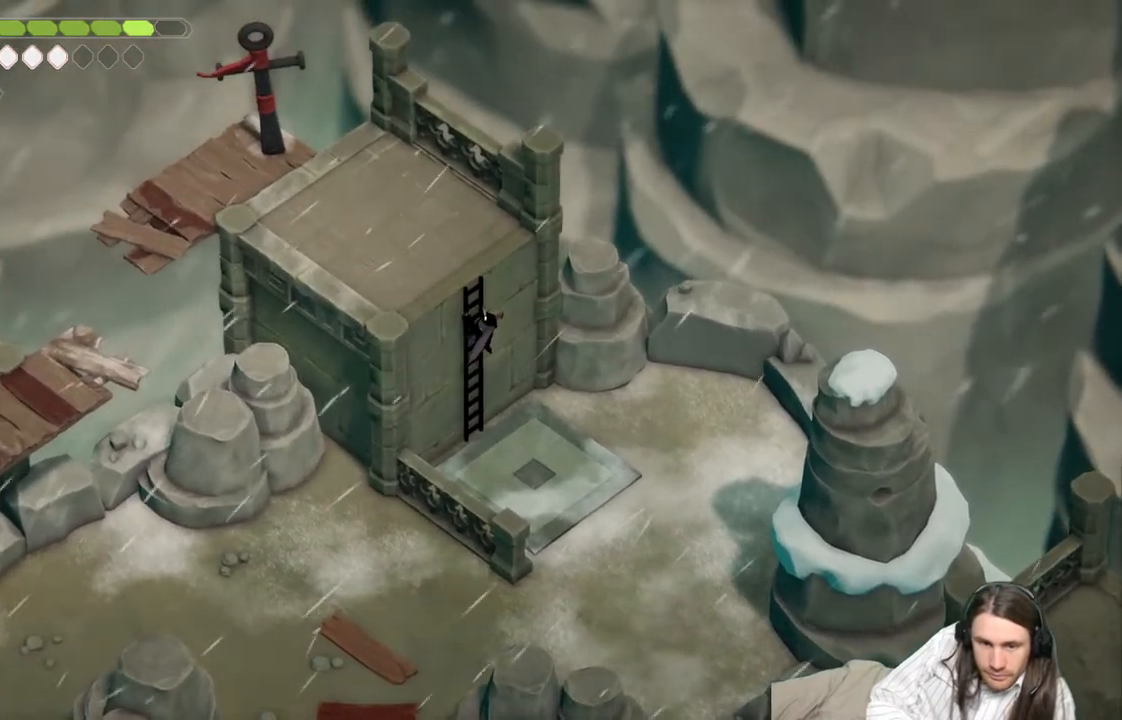
{"buttons": [], "left_stick": "up-left", "right_stick": "center", "events": []}
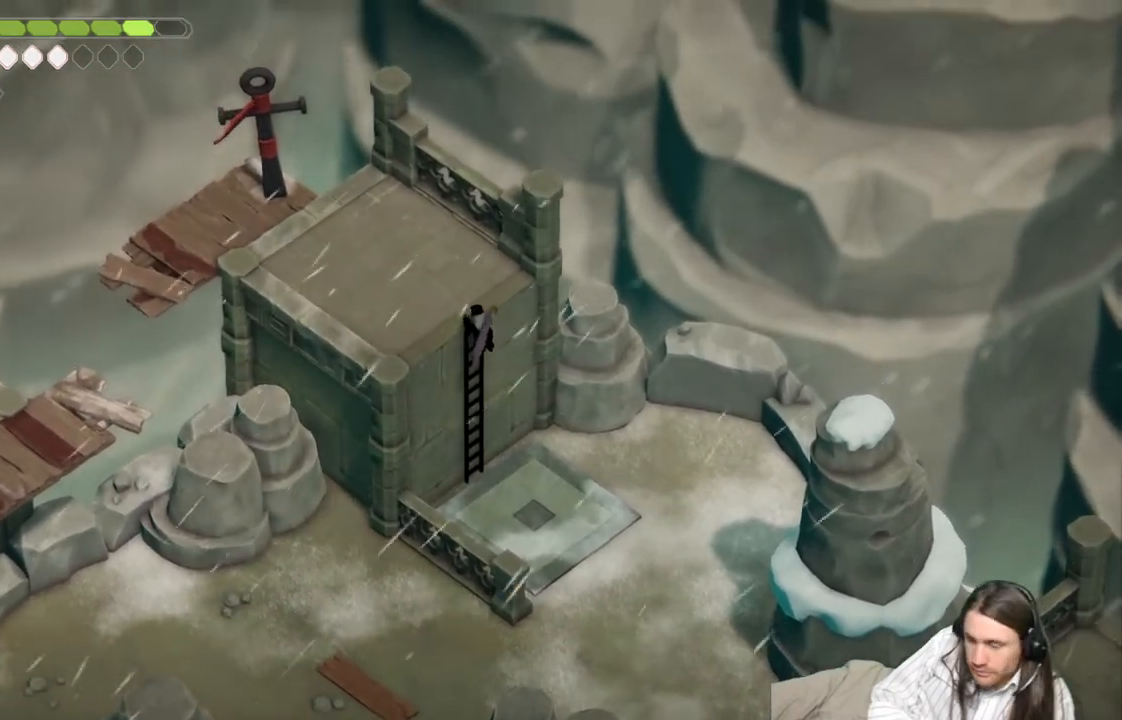
{"buttons": [], "left_stick": "up-left", "right_stick": "center", "events": []}
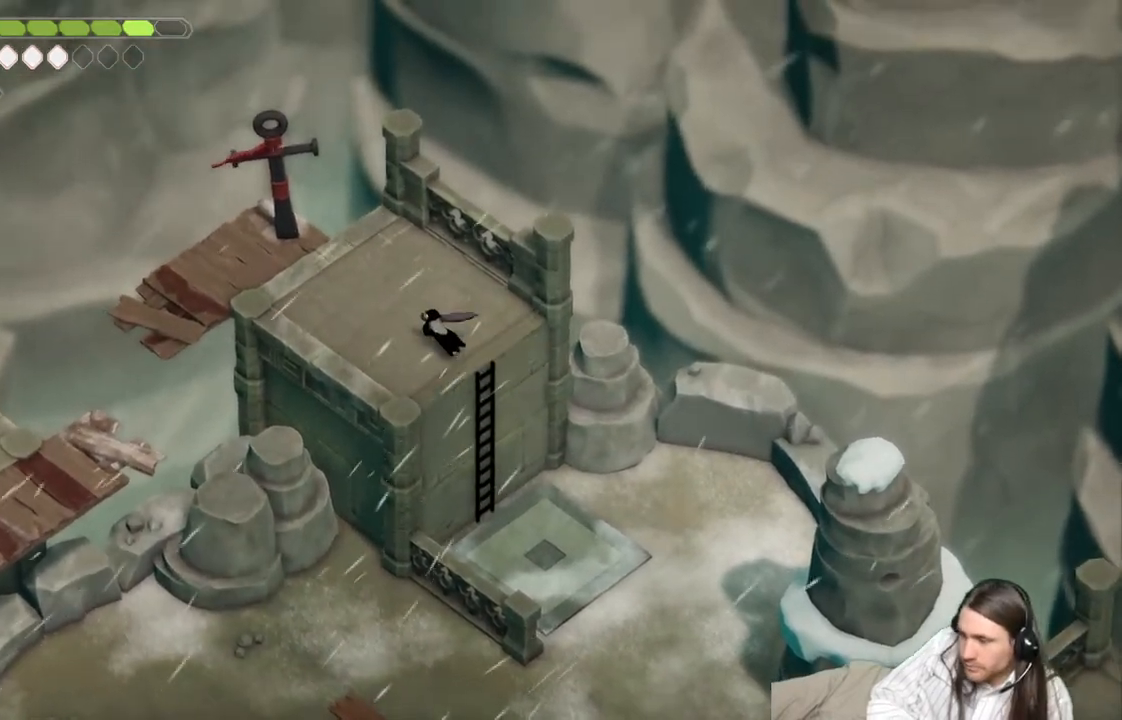
{"buttons": [], "left_stick": "left", "right_stick": "center", "events": [[50, "left_stick", "center"], [183, "left_stick", "left"]]}
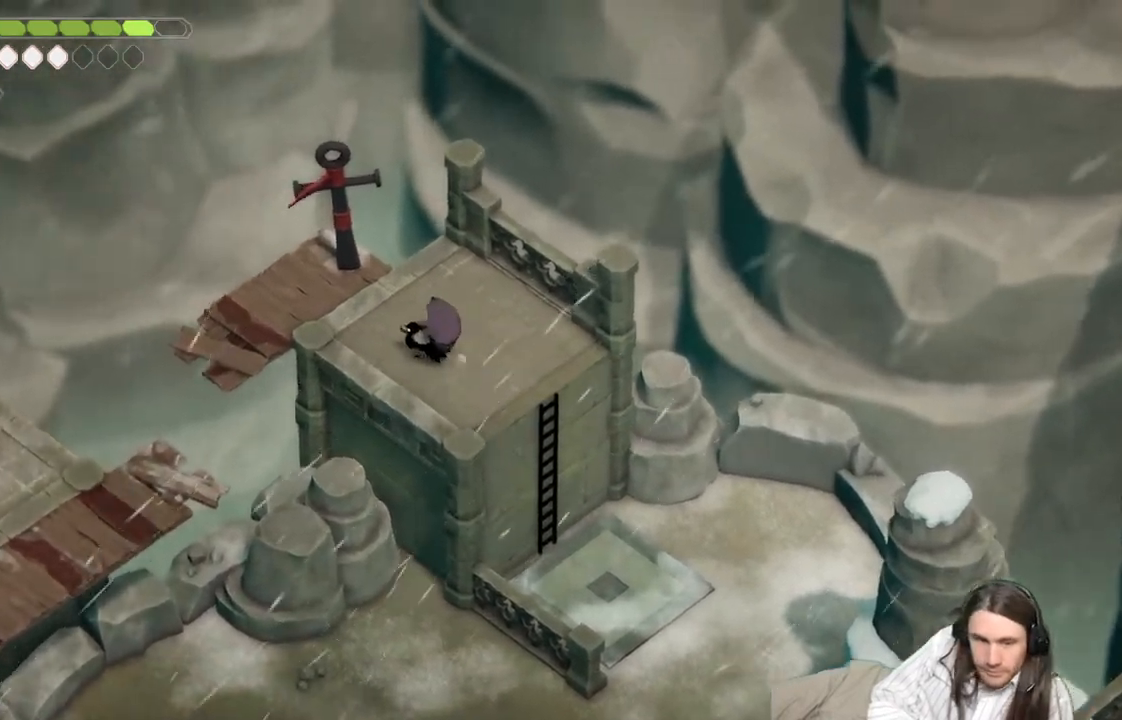
{"buttons": [], "left_stick": "left", "right_stick": "center", "events": []}
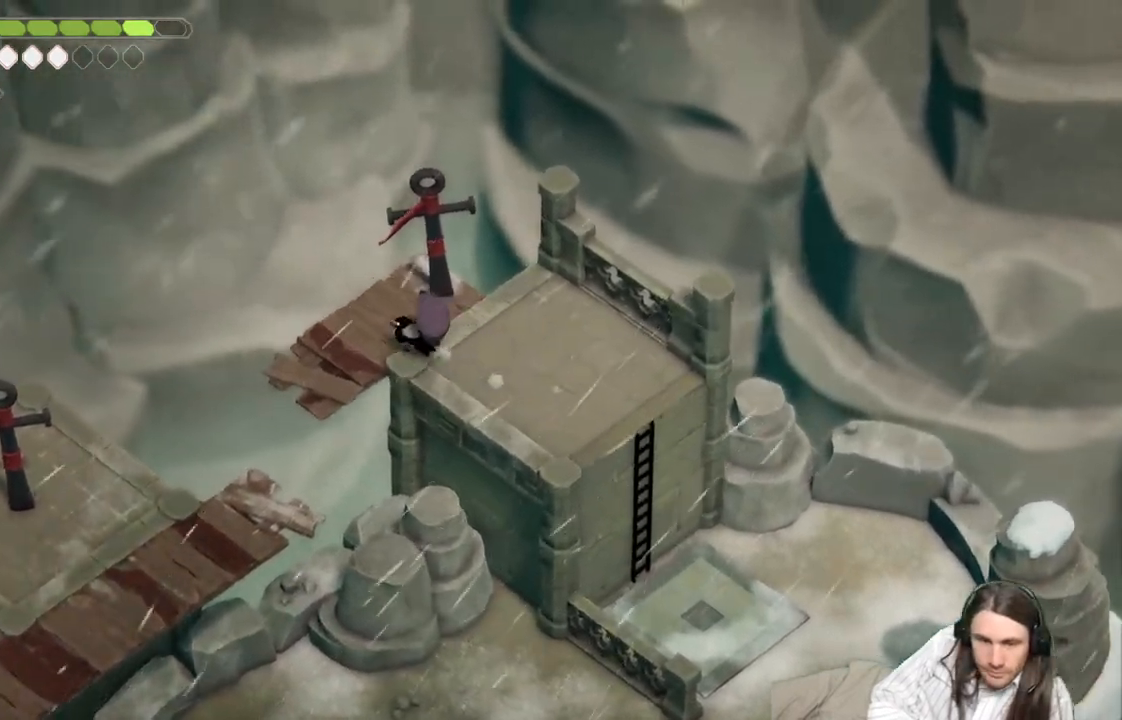
{"buttons": ["L2", "R2"], "left_stick": "left", "right_stick": "center", "events": [[183, "L2", "down"], [217, "R2", "down"]]}
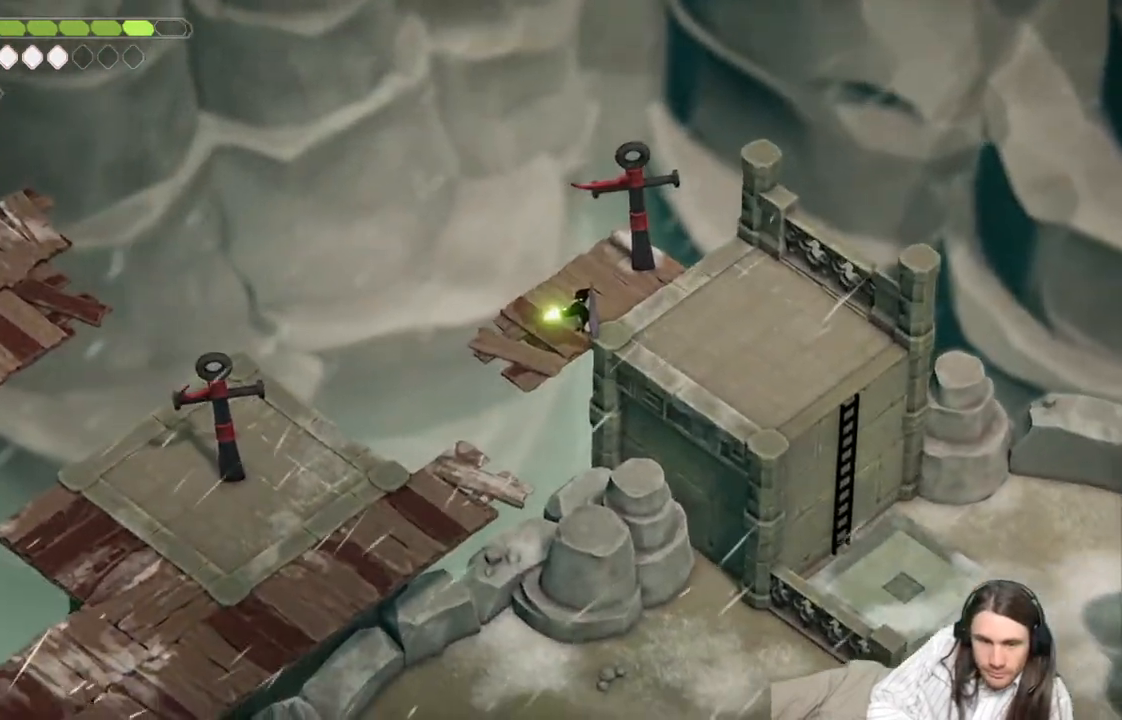
{"buttons": [], "left_stick": "center", "right_stick": "center", "events": [[250, "R2", "up"], [333, "L2", "up"], [333, "left_stick", "center"]]}
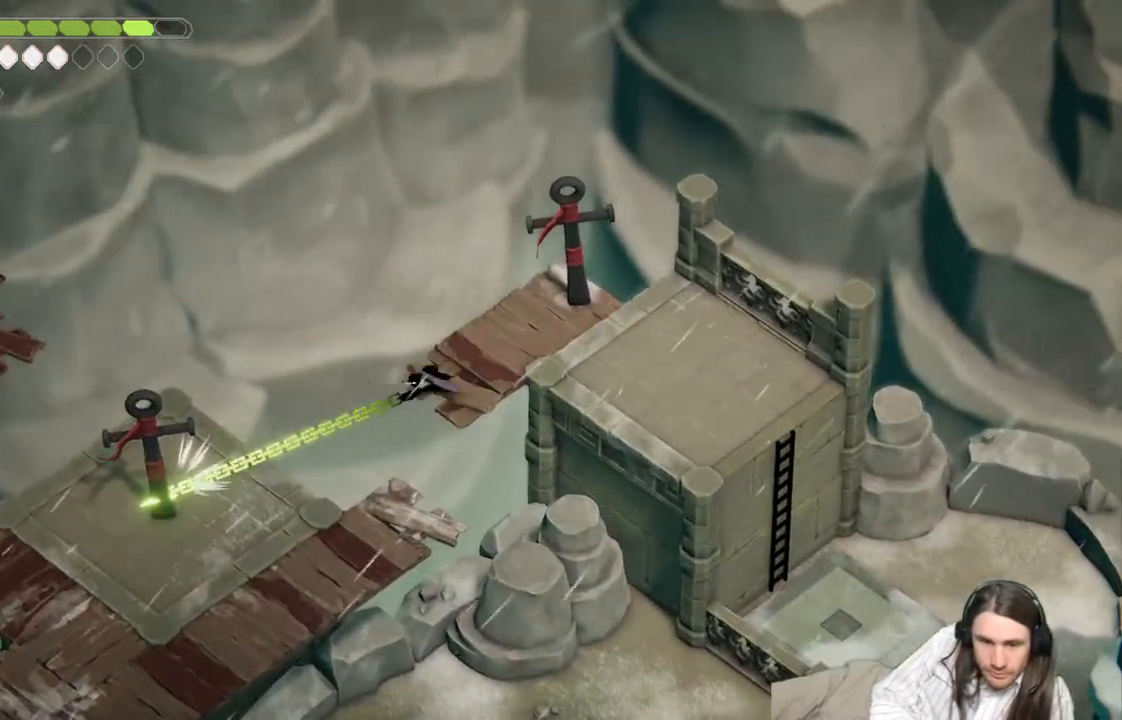
{"buttons": [], "left_stick": "down", "right_stick": "center", "events": [[350, "DPAD_LEFT", "down"], [450, "DPAD_LEFT", "up"], [467, "left_stick", "down"]]}
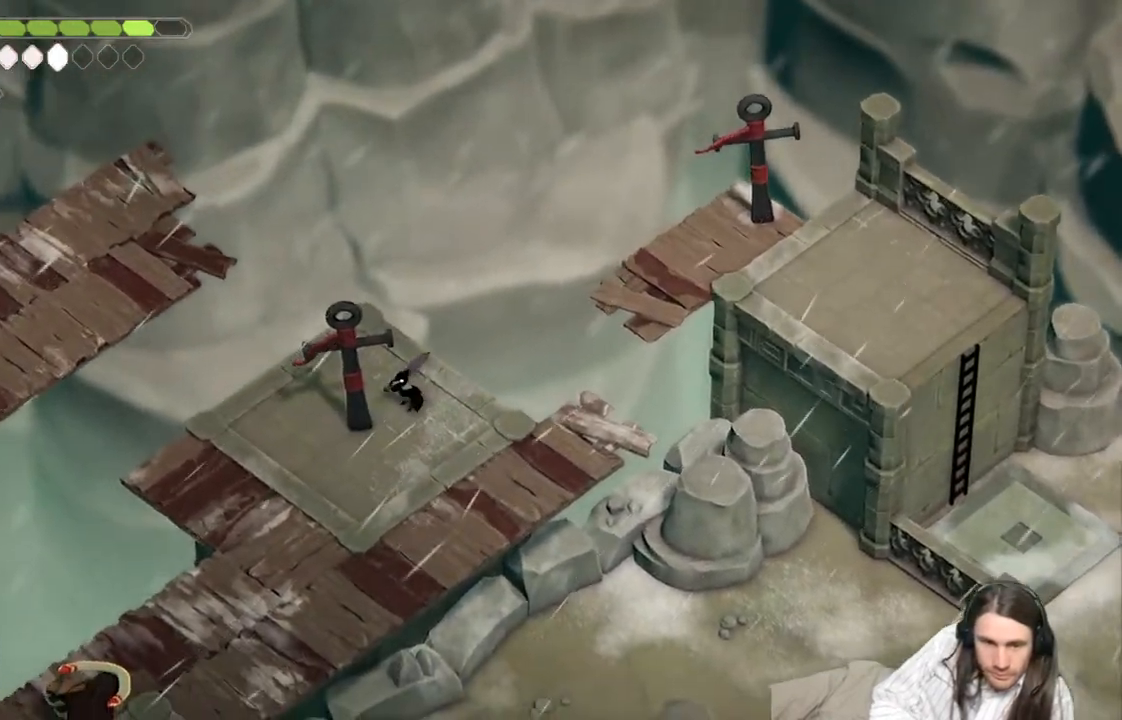
{"buttons": ["L2"], "left_stick": "down-left", "right_stick": "center", "events": [[117, "left_stick", "down-right"], [450, "L2", "down"], [450, "left_stick", "down-left"]]}
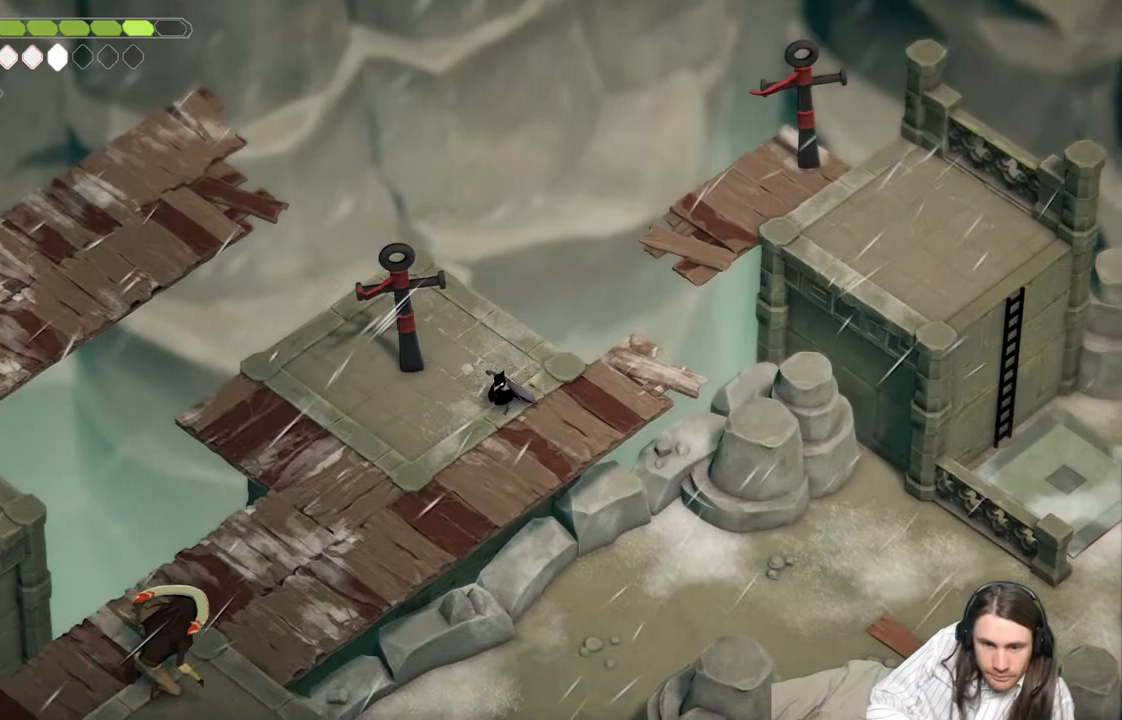
{"buttons": ["L2", "R2"], "left_stick": "down-left", "right_stick": "center", "events": [[17, "R2", "down"]]}
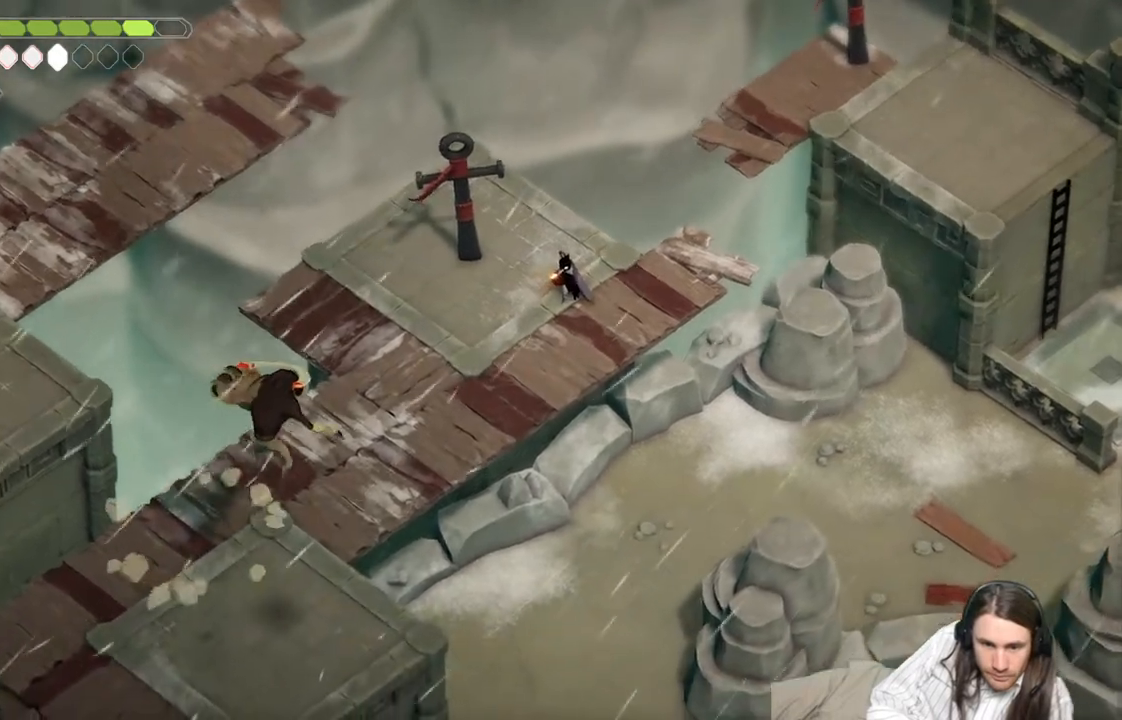
{"buttons": ["L2", "R2"], "left_stick": "down-left", "right_stick": "center", "events": []}
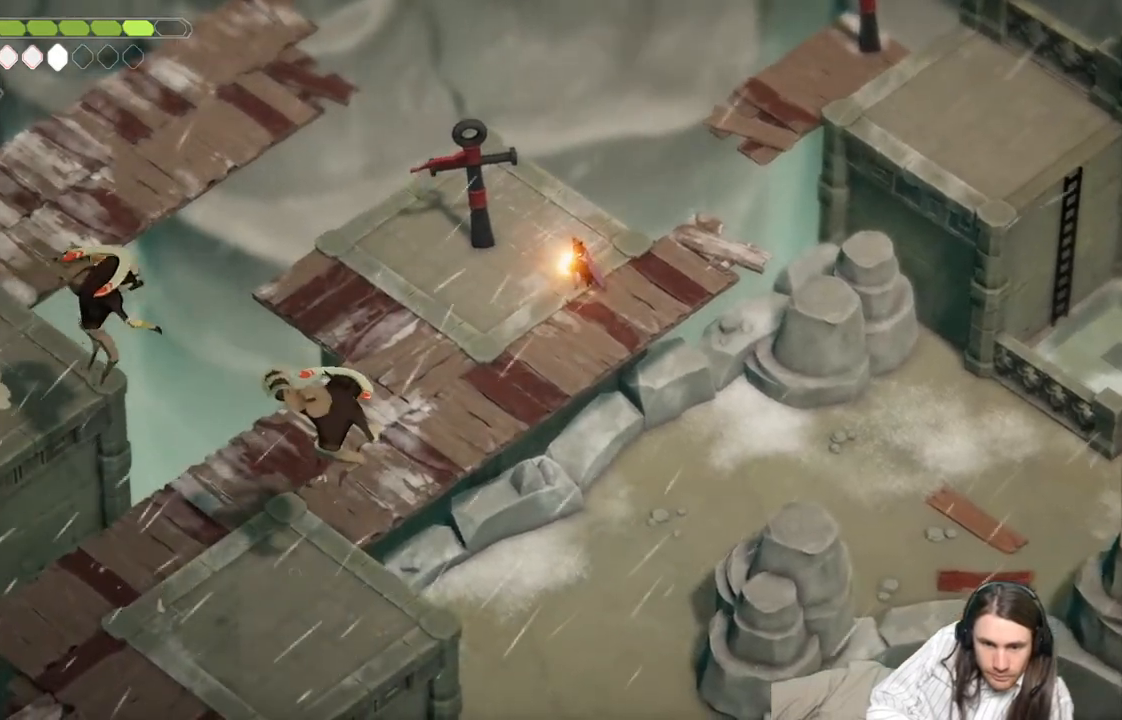
{"buttons": ["L2", "R2"], "left_stick": "down-left", "right_stick": "center", "events": []}
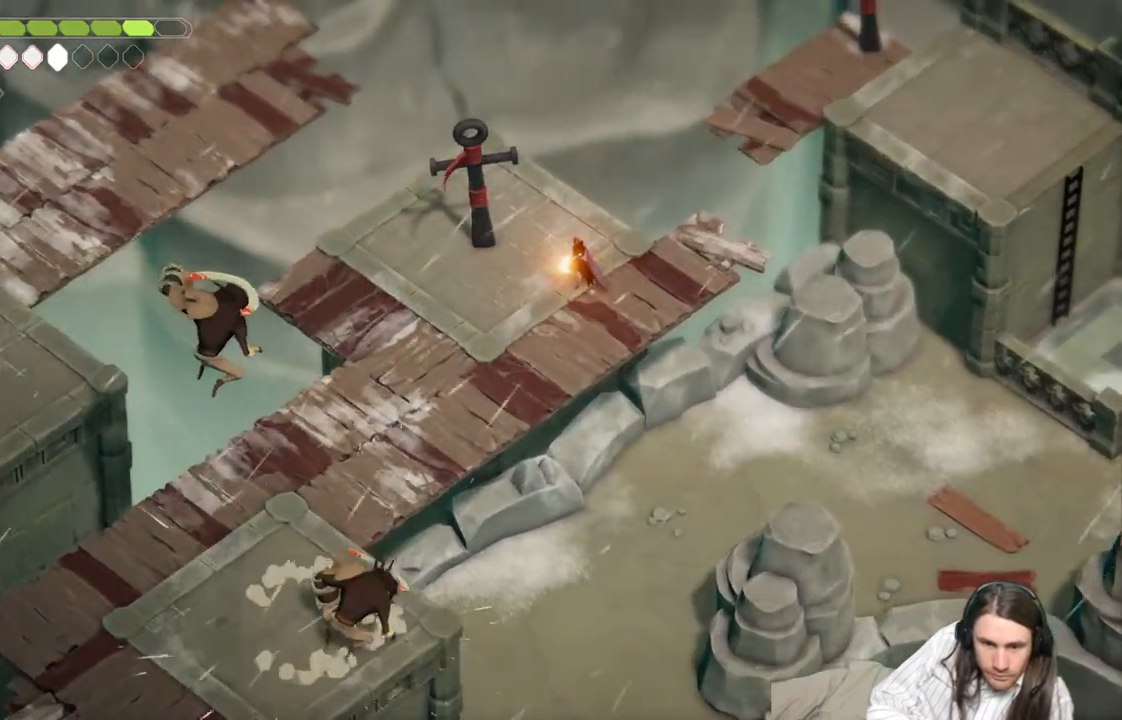
{"buttons": ["L2"], "left_stick": "down-left", "right_stick": "center", "events": [[300, "R2", "up"]]}
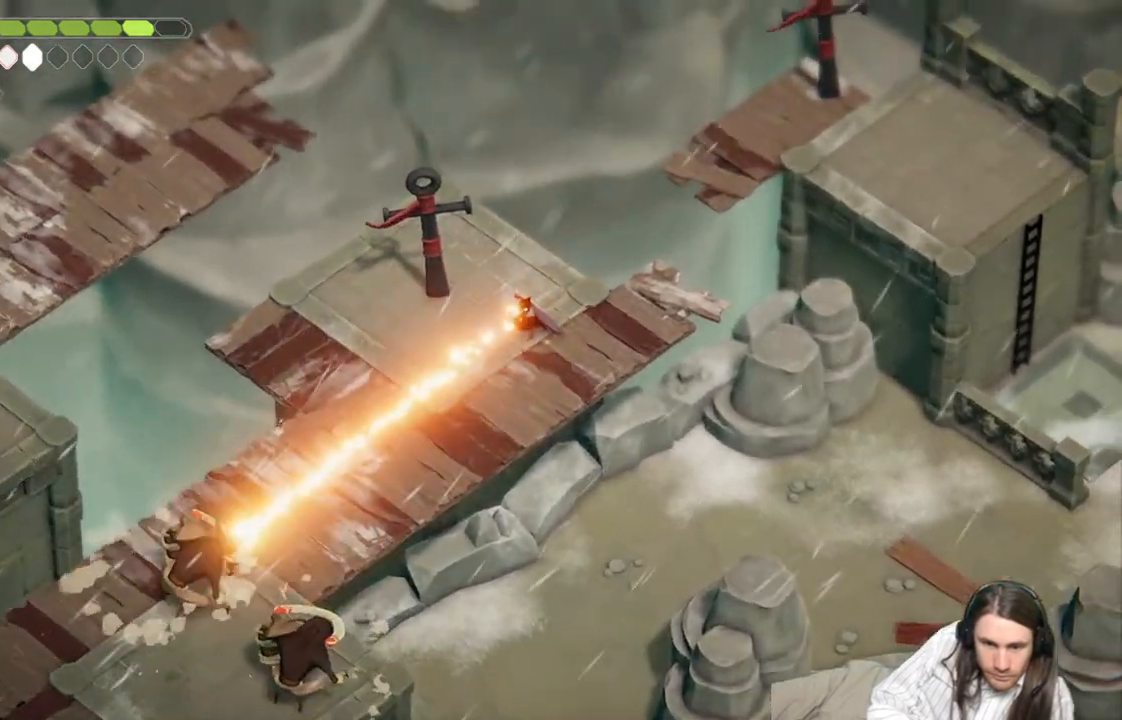
{"buttons": [], "left_stick": "down-left", "right_stick": "center", "events": [[33, "L2", "up"]]}
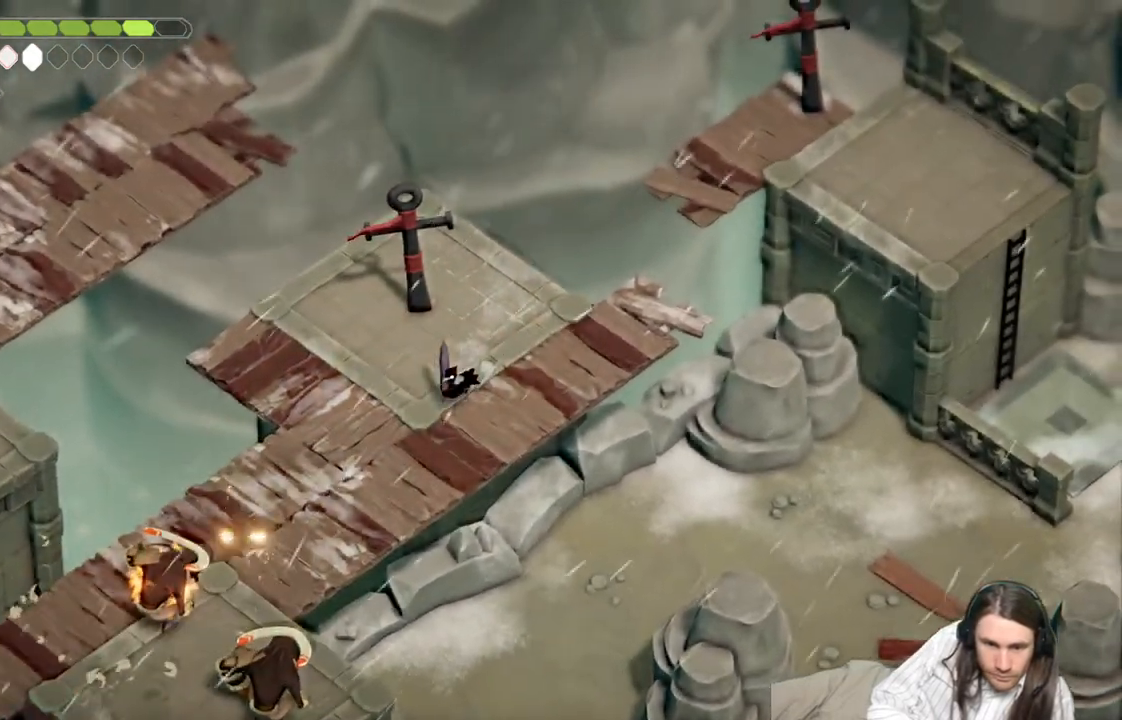
{"buttons": [], "left_stick": "up-right", "right_stick": "center", "events": [[100, "left_stick", "up-left"], [200, "left_stick", "up-right"]]}